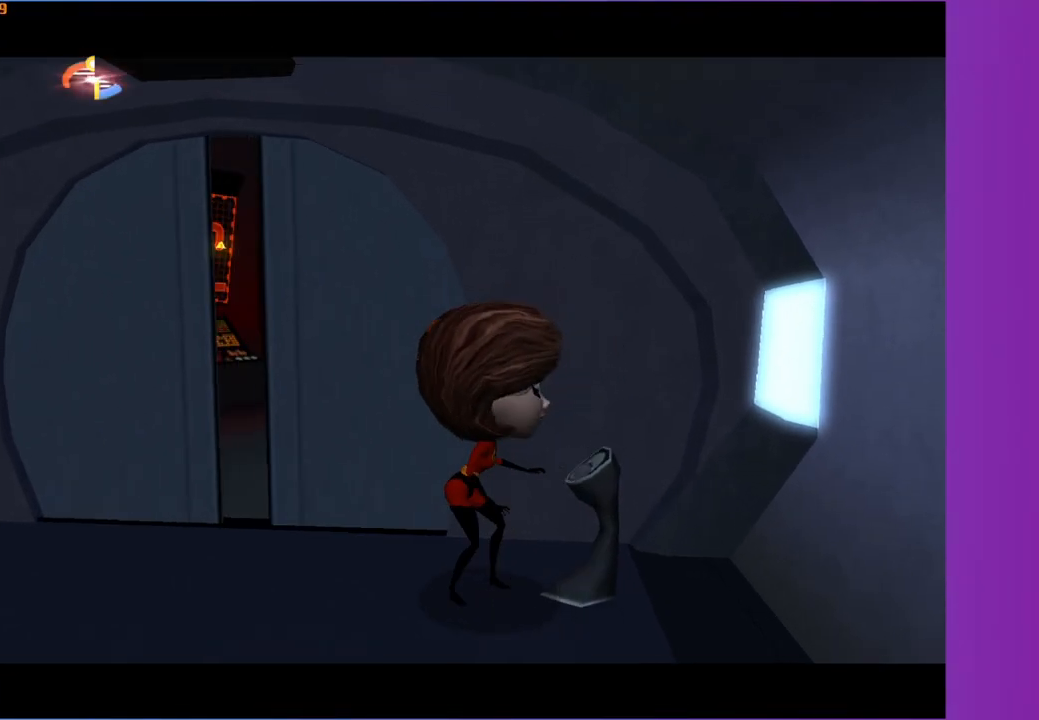
Gameplay with a controller (Xbox layout); each line is a JSON object with the inputs held at the frame after it. "events" lists button and stick changes between this image and that frame as [ms after this image, input, new state], when the widget could be followed in between.
{"buttons": [], "left_stick": "up-left", "right_stick": "center", "events": [[433, "left_stick", "up-left"]]}
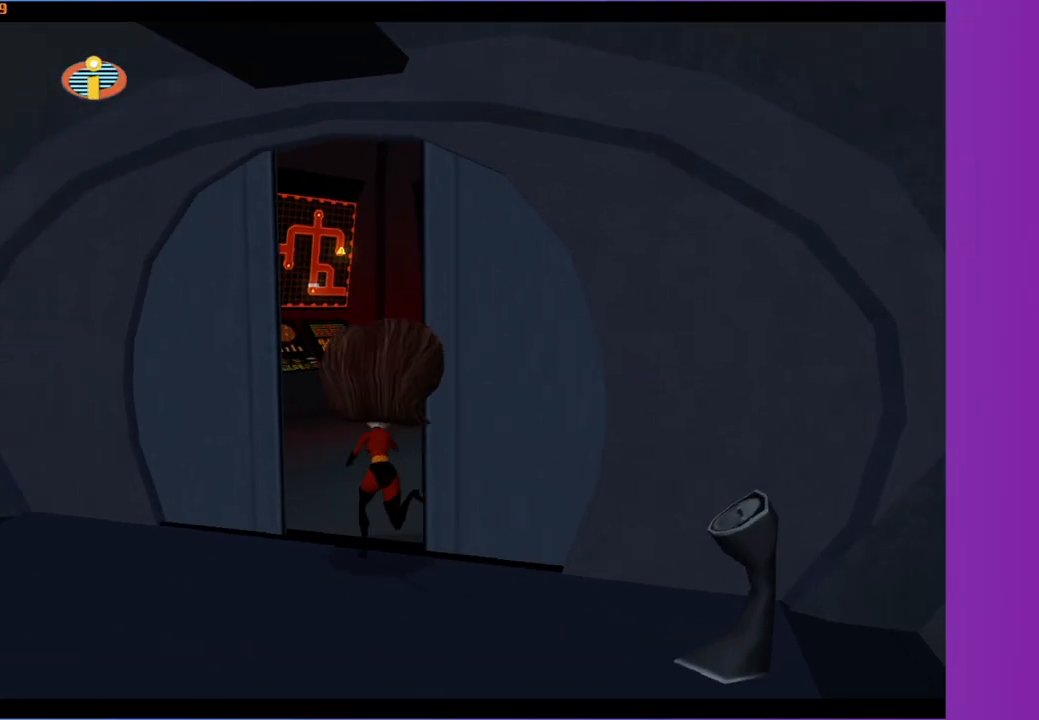
{"buttons": ["Y"], "left_stick": "up-right", "right_stick": "center", "events": [[17, "left_stick", "up"], [100, "Y", "down"], [117, "left_stick", "up-right"], [350, "left_stick", "up"], [467, "left_stick", "up-right"]]}
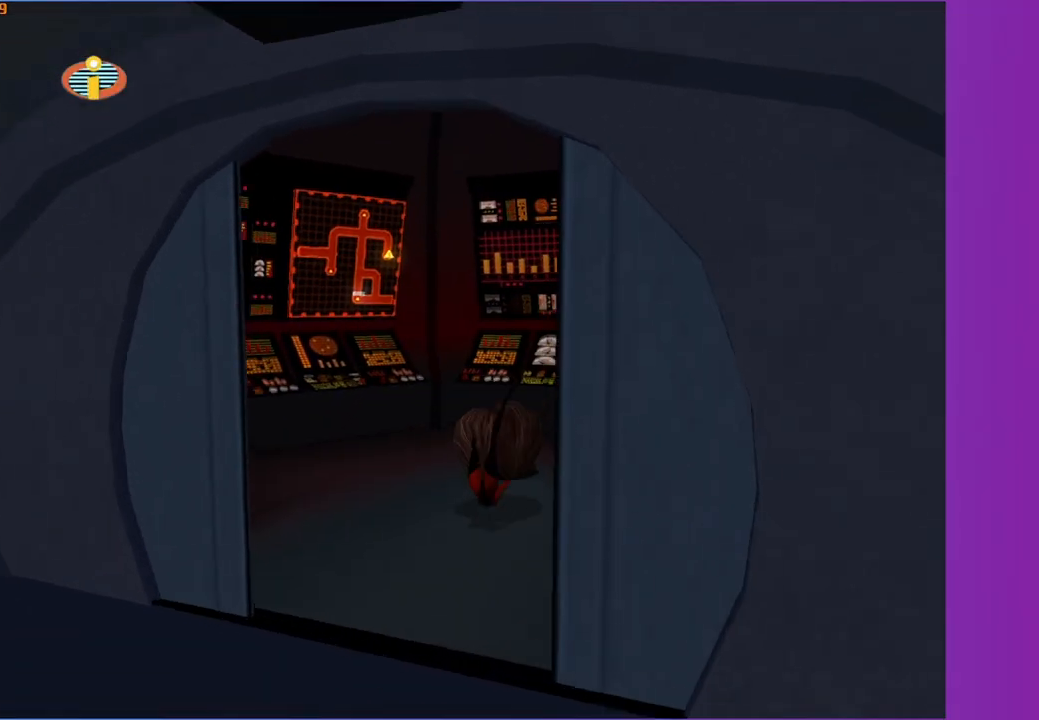
{"buttons": [], "left_stick": "up", "right_stick": "center", "events": [[283, "Y", "up"], [383, "left_stick", "up"], [433, "B", "down"], [500, "B", "up"]]}
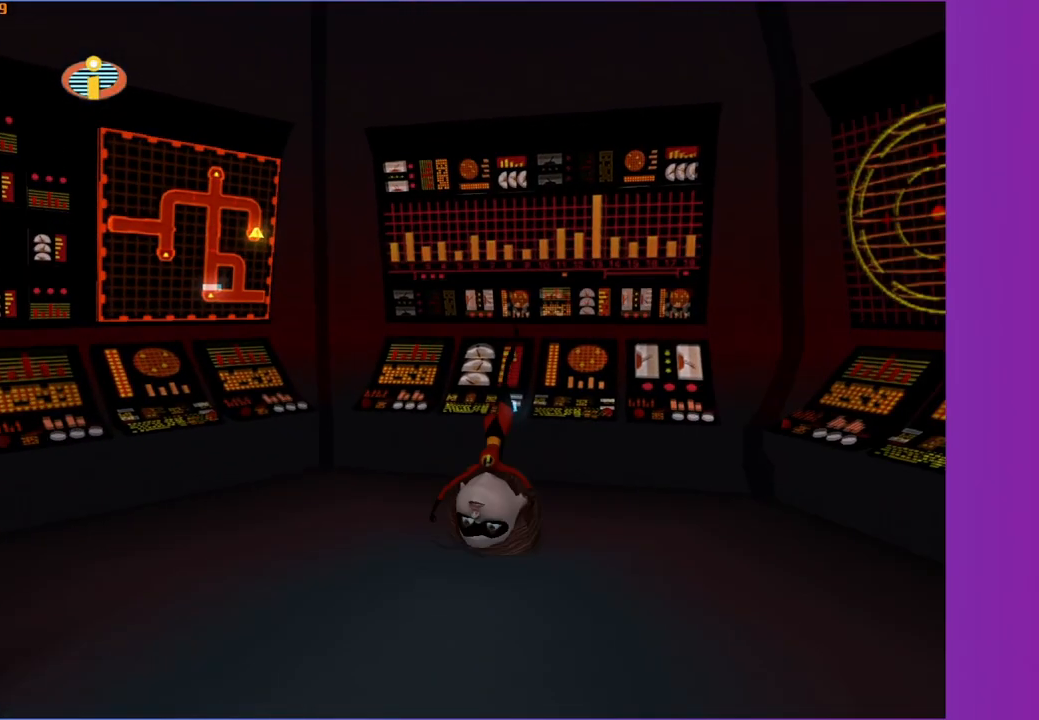
{"buttons": [], "left_stick": "center", "right_stick": "center", "events": [[33, "left_stick", "center"], [100, "B", "down"], [183, "B", "up"]]}
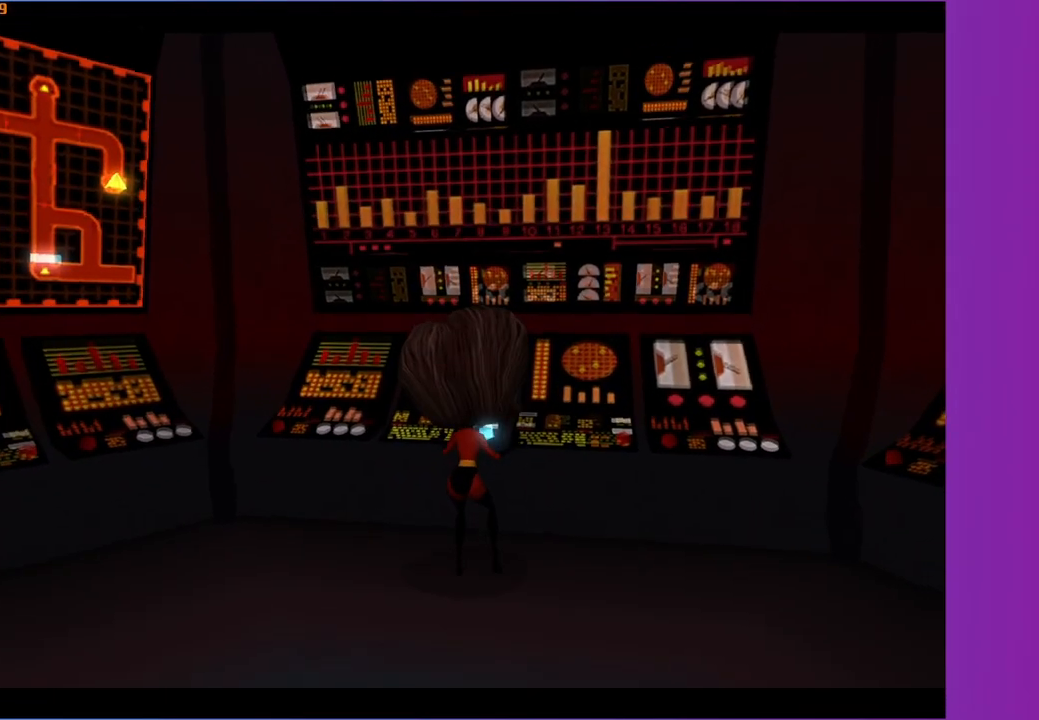
{"buttons": [], "left_stick": "center", "right_stick": "center", "events": []}
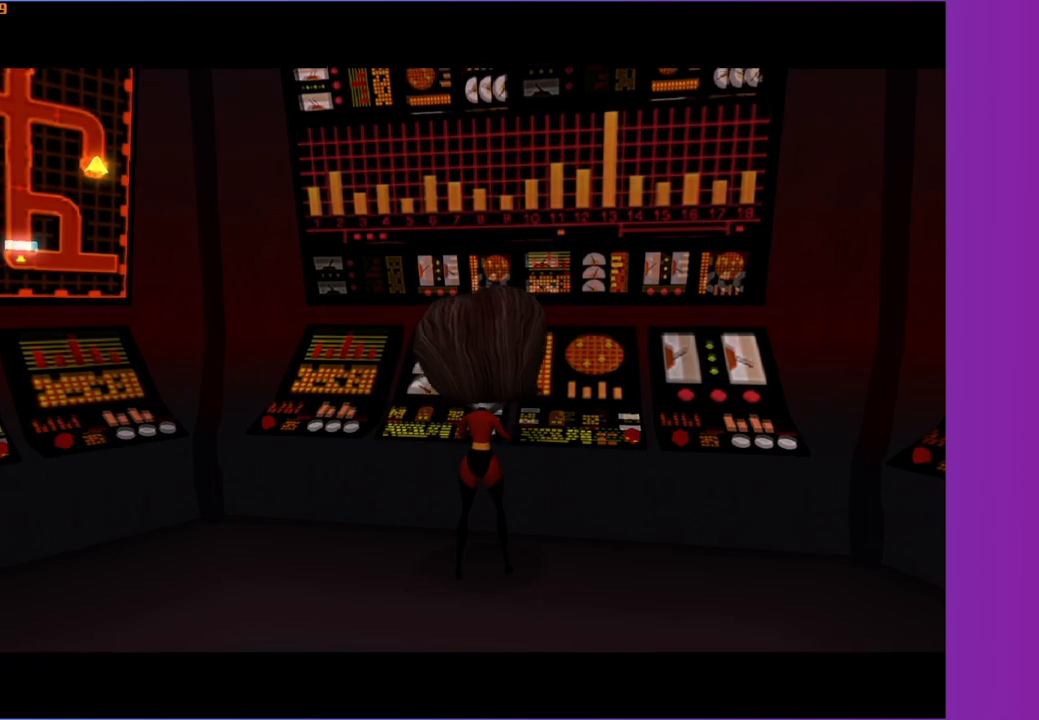
{"buttons": [], "left_stick": "center", "right_stick": "center", "events": []}
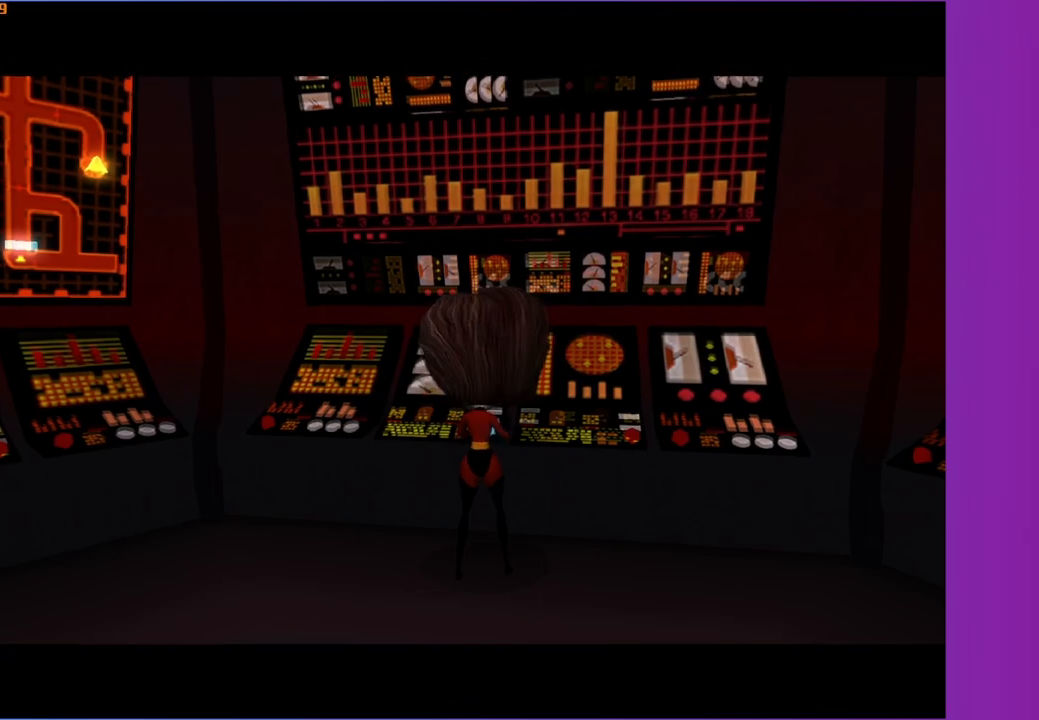
{"buttons": [], "left_stick": "center", "right_stick": "center", "events": []}
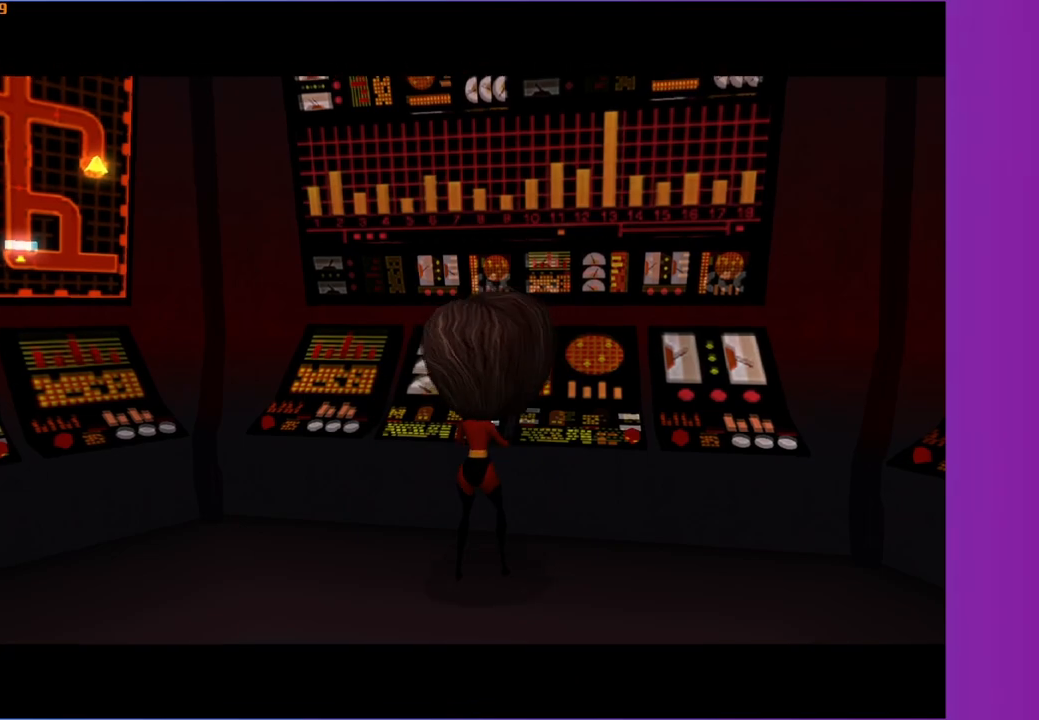
{"buttons": [], "left_stick": "left", "right_stick": "right", "events": [[450, "left_stick", "left"], [450, "right_stick", "right"]]}
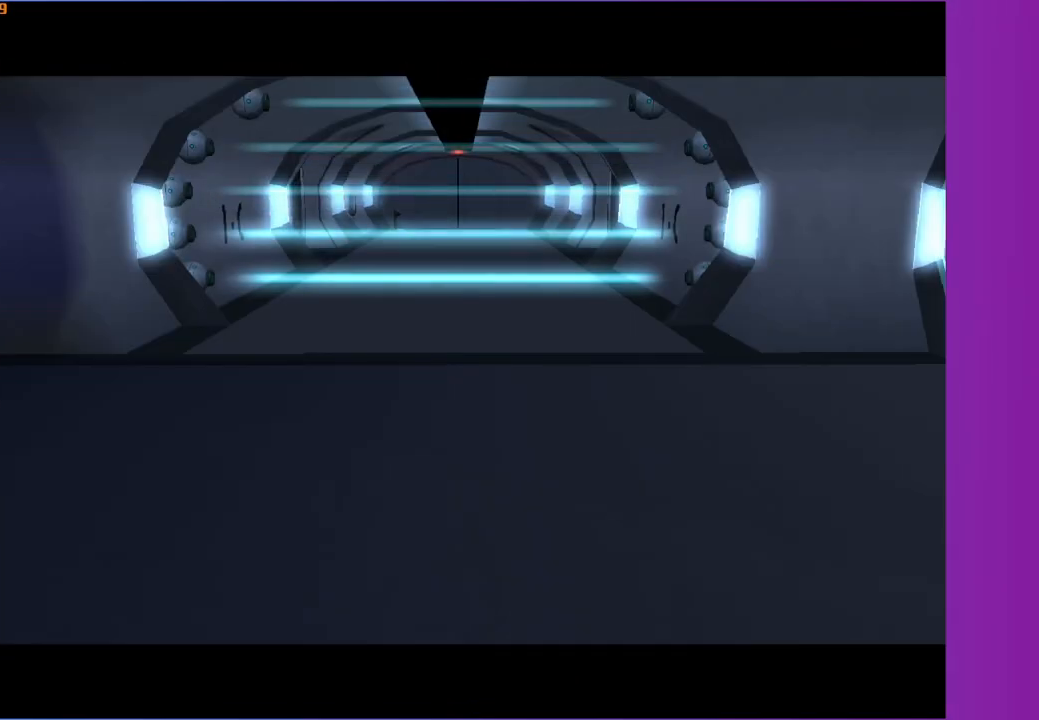
{"buttons": [], "left_stick": "left", "right_stick": "right", "events": []}
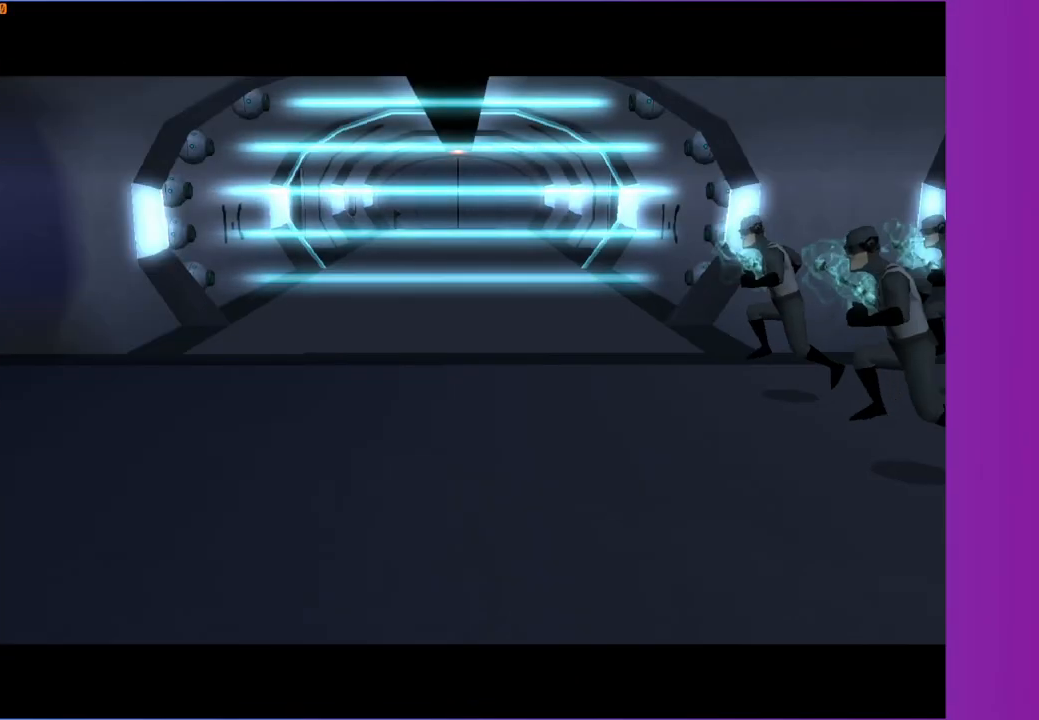
{"buttons": [], "left_stick": "left", "right_stick": "right", "events": []}
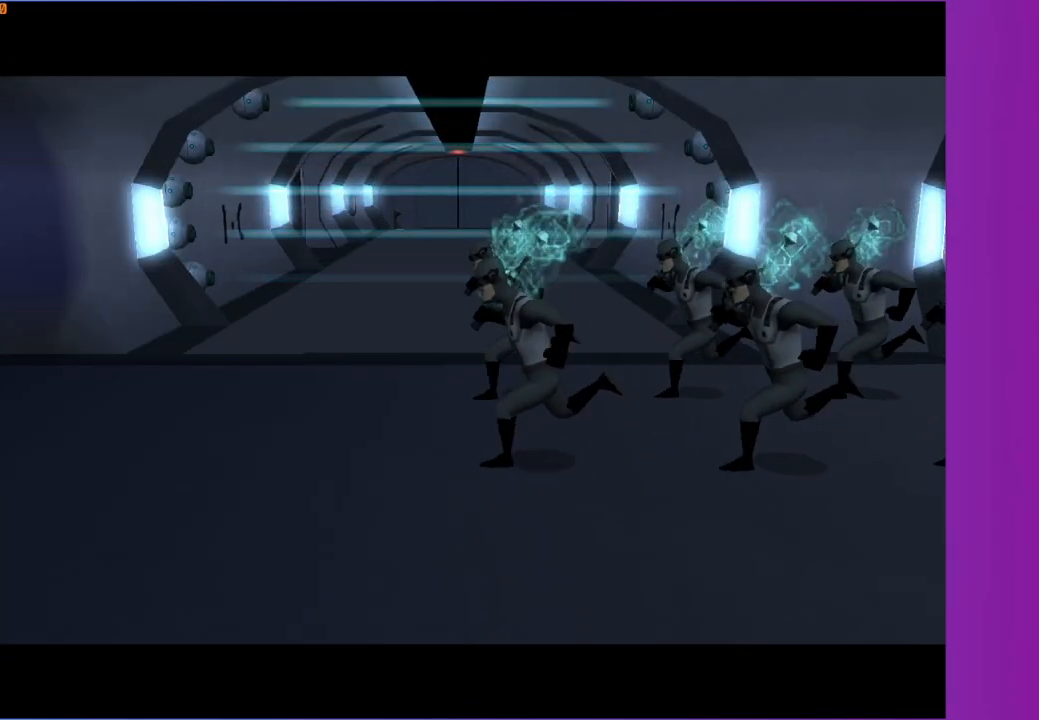
{"buttons": [], "left_stick": "left", "right_stick": "right", "events": []}
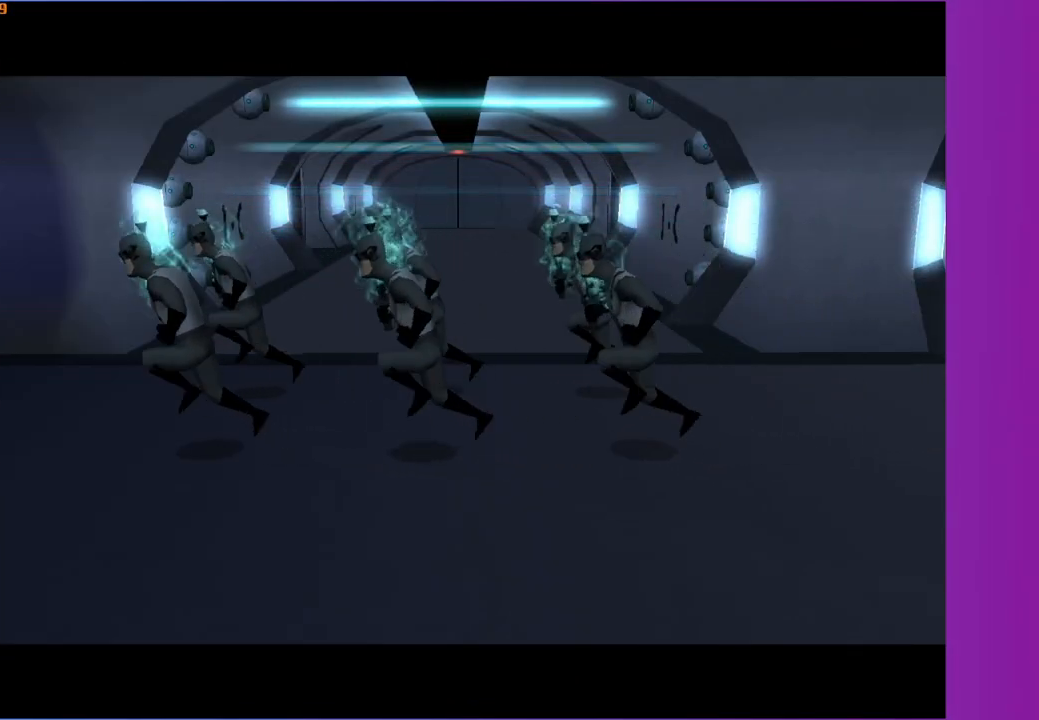
{"buttons": [], "left_stick": "left", "right_stick": "right", "events": []}
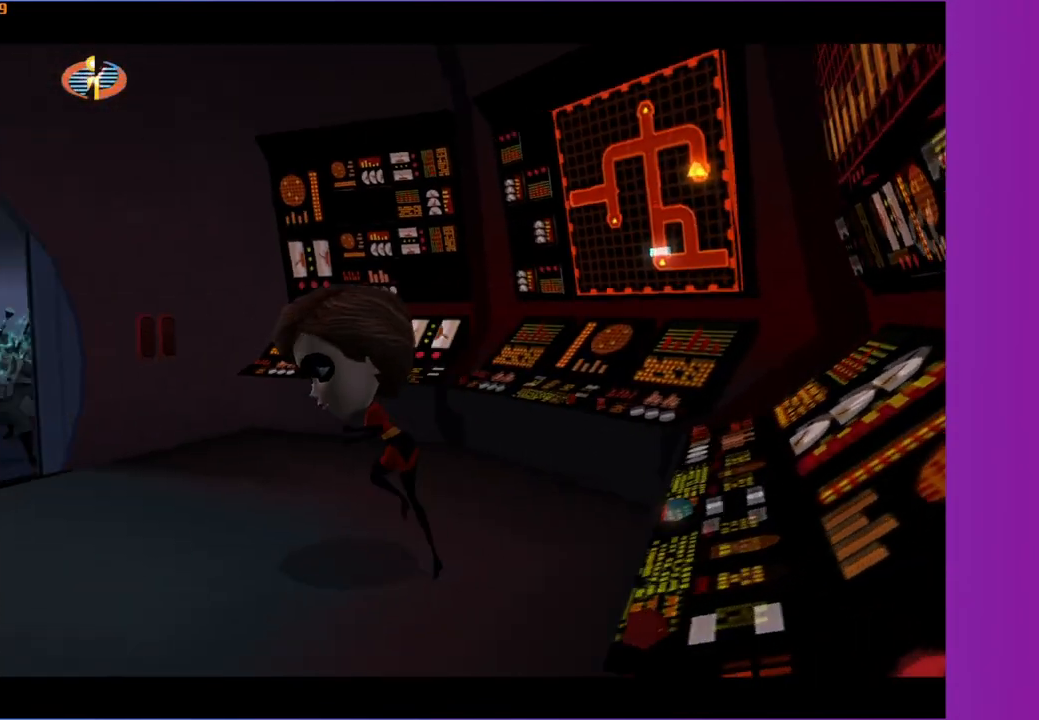
{"buttons": ["Y"], "left_stick": "up-left", "right_stick": "center", "events": [[17, "right_stick", "center"], [100, "left_stick", "up-left"], [150, "Y", "down"]]}
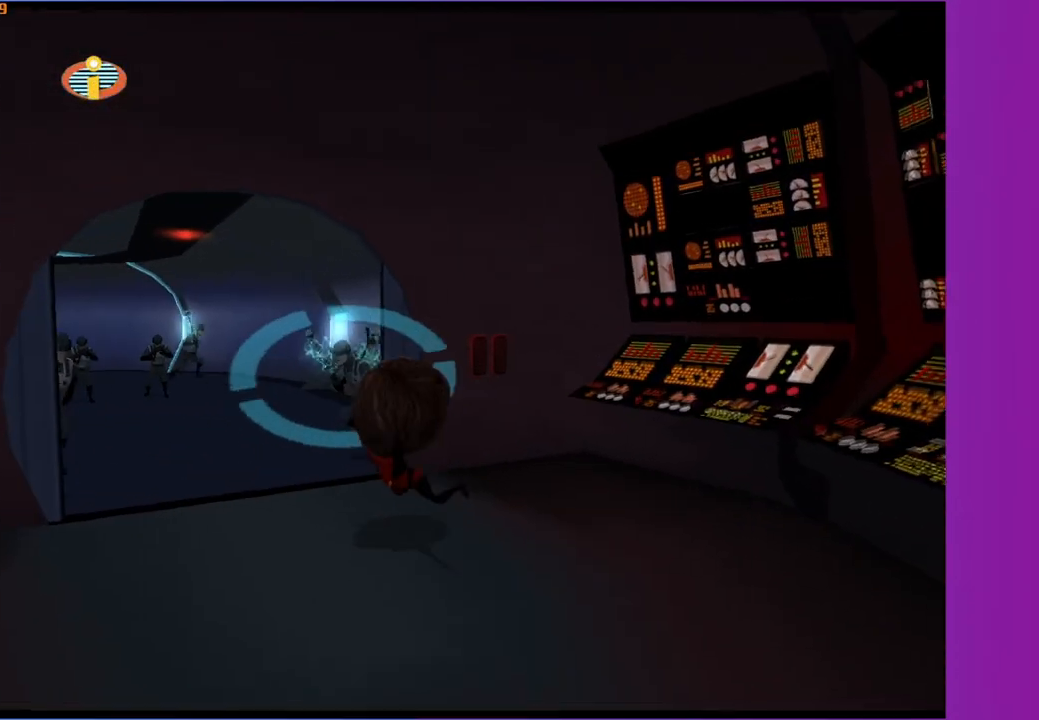
{"buttons": ["Y"], "left_stick": "up-right", "right_stick": "center", "events": [[150, "left_stick", "up"], [283, "left_stick", "up-right"]]}
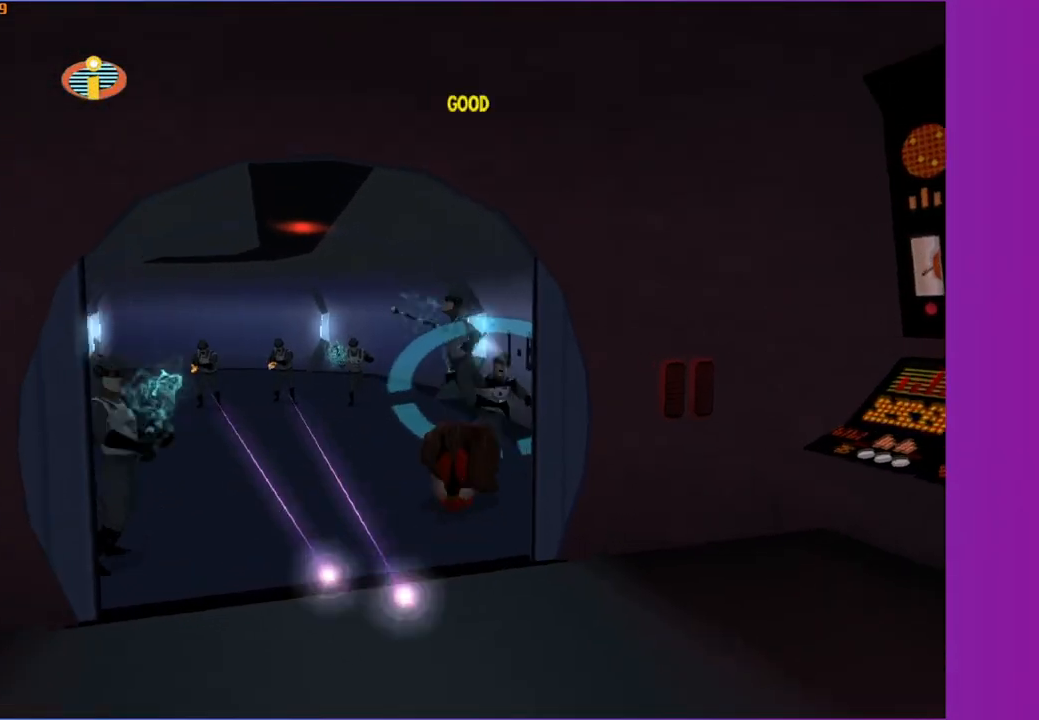
{"buttons": ["Y"], "left_stick": "up-left", "right_stick": "center", "events": [[50, "left_stick", "up-left"], [300, "right_stick", "right"], [400, "right_stick", "center"]]}
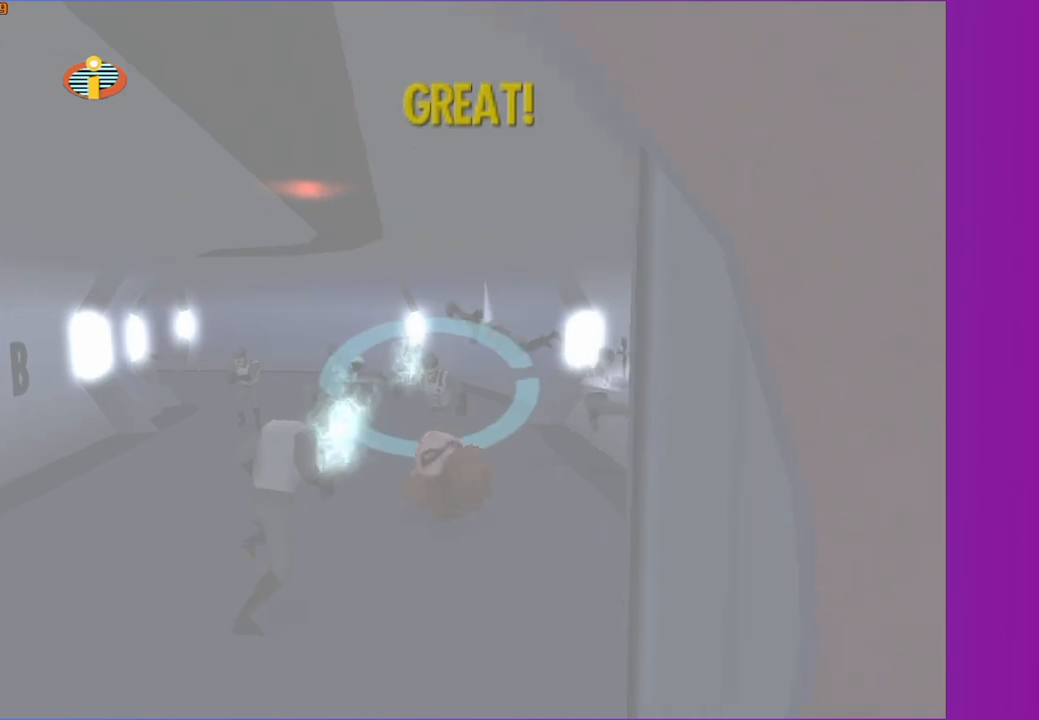
{"buttons": ["Y"], "left_stick": "up", "right_stick": "center", "events": [[283, "right_stick", "right"], [350, "left_stick", "up"], [350, "right_stick", "center"]]}
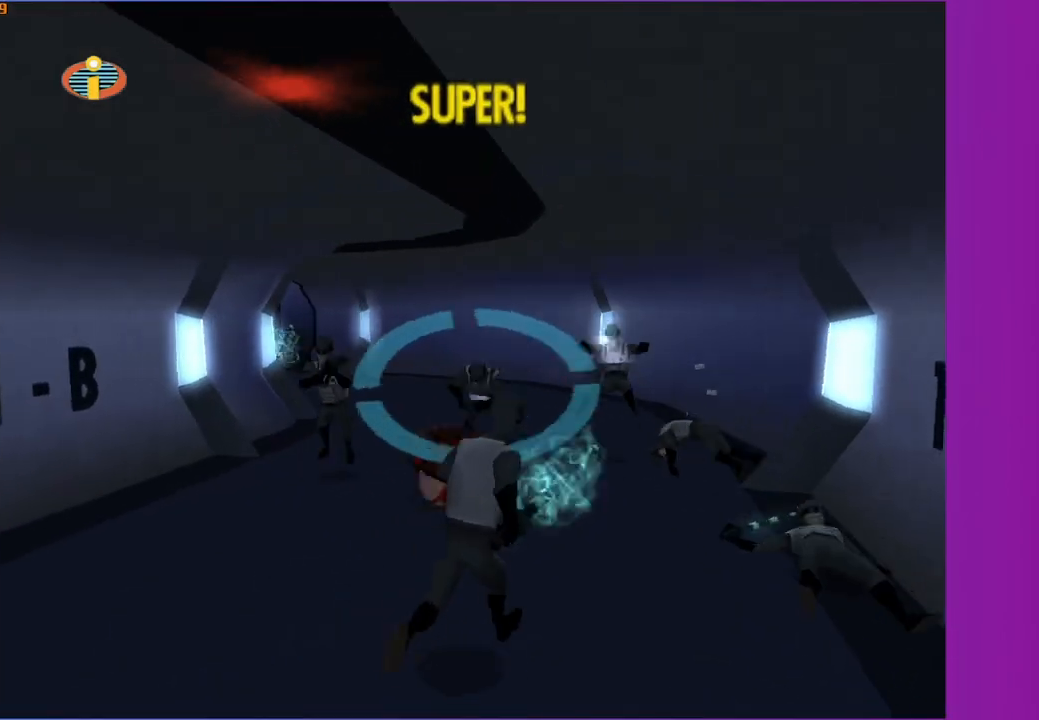
{"buttons": ["Y"], "left_stick": "up-right", "right_stick": "center", "events": [[67, "right_stick", "right"], [183, "right_stick", "center"], [317, "right_stick", "right"], [400, "left_stick", "up-right"], [400, "right_stick", "center"]]}
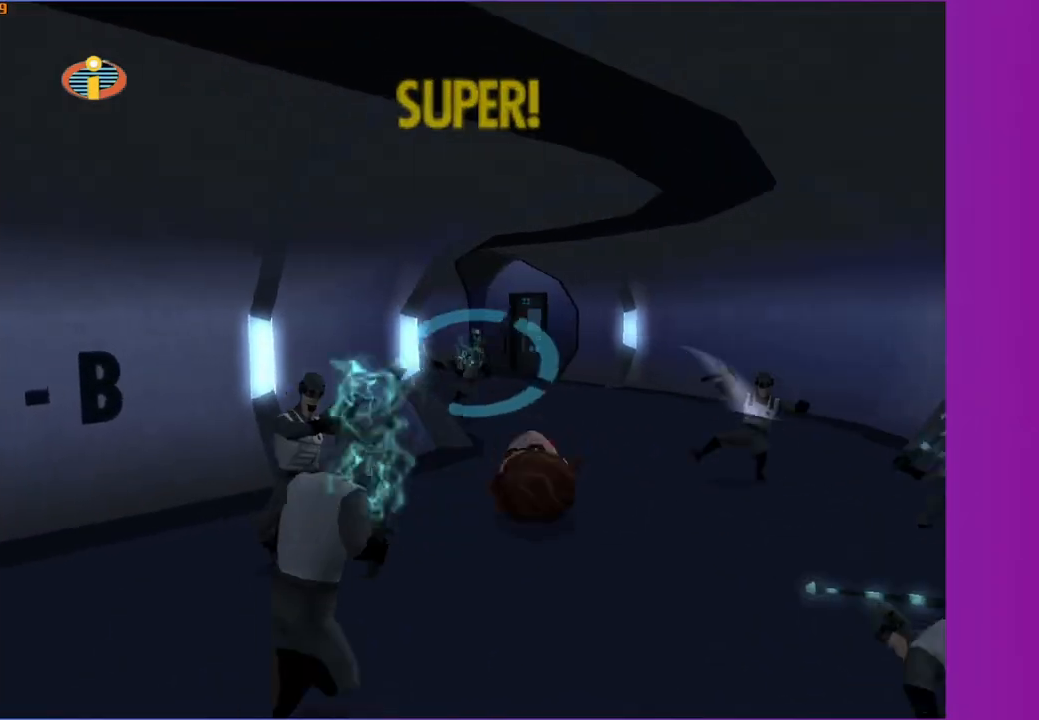
{"buttons": ["Y"], "left_stick": "up", "right_stick": "left", "events": [[33, "left_stick", "up"], [117, "right_stick", "right"], [233, "right_stick", "center"], [400, "right_stick", "right"], [483, "right_stick", "left"]]}
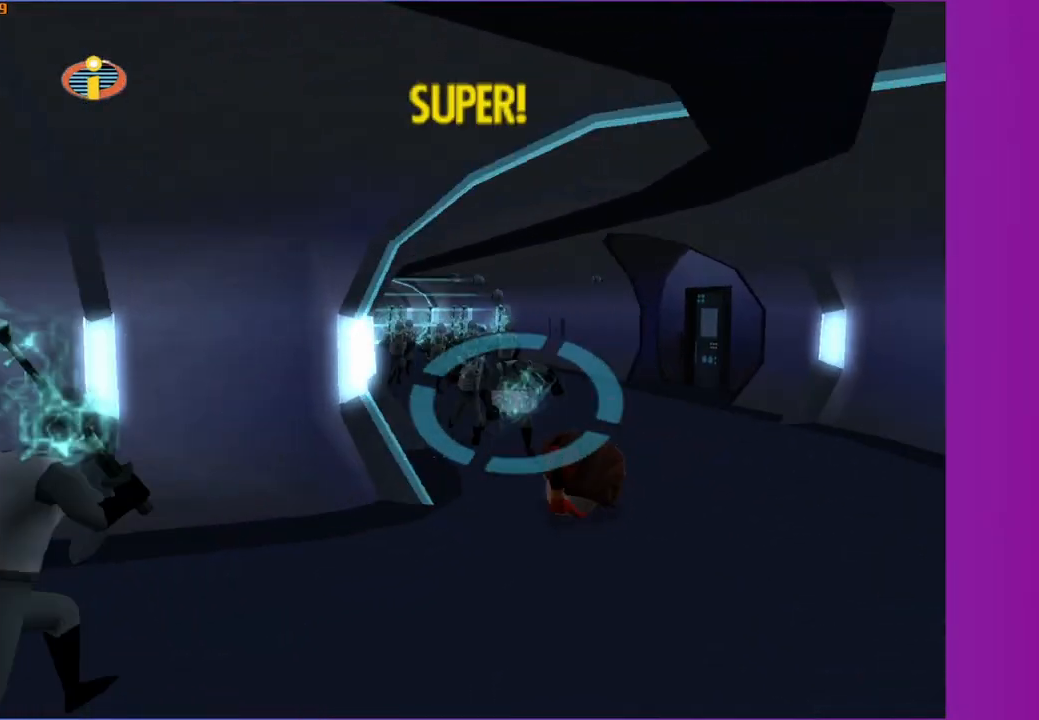
{"buttons": ["Y"], "left_stick": "up-left", "right_stick": "center", "events": [[17, "right_stick", "center"], [167, "left_stick", "up-left"], [317, "left_stick", "up"], [467, "left_stick", "up-left"]]}
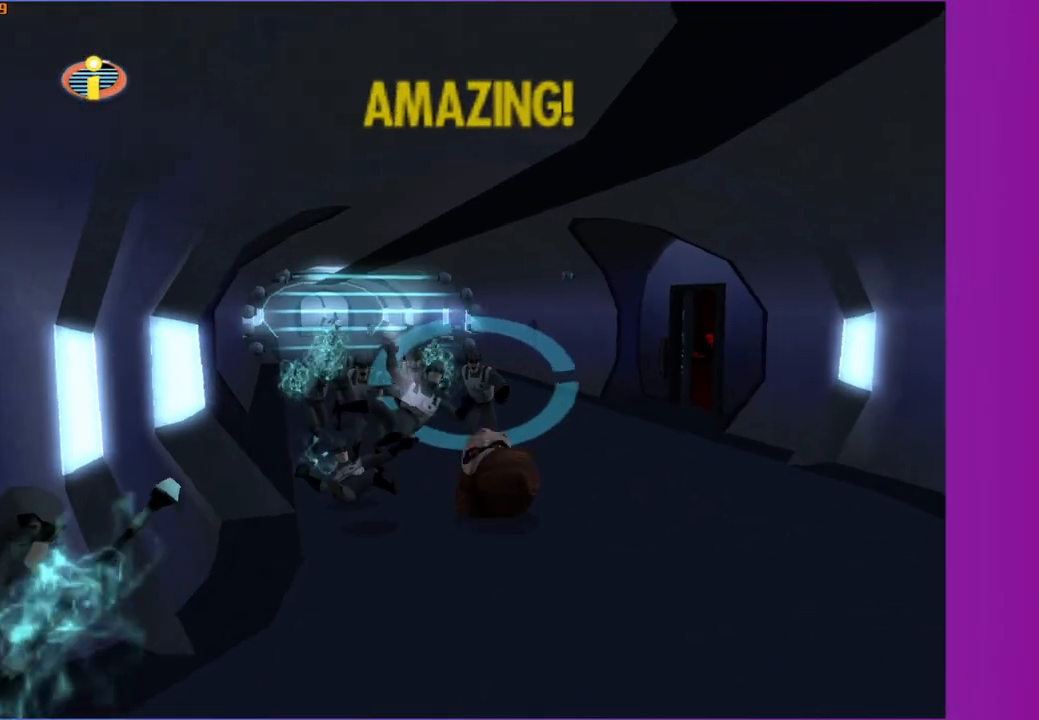
{"buttons": [], "left_stick": "center", "right_stick": "center", "events": [[150, "left_stick", "center"], [200, "START", "down"], [233, "START", "up"], [267, "Y", "up"]]}
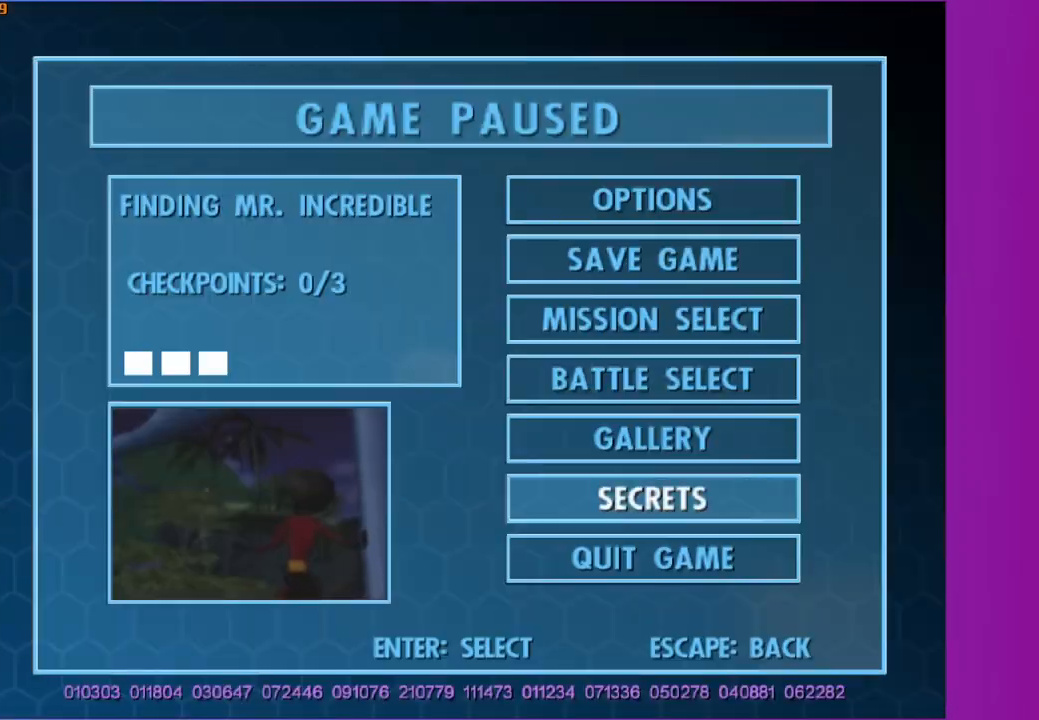
{"buttons": [], "left_stick": "center", "right_stick": "center", "events": [[100, "A", "down"], [183, "A", "up"]]}
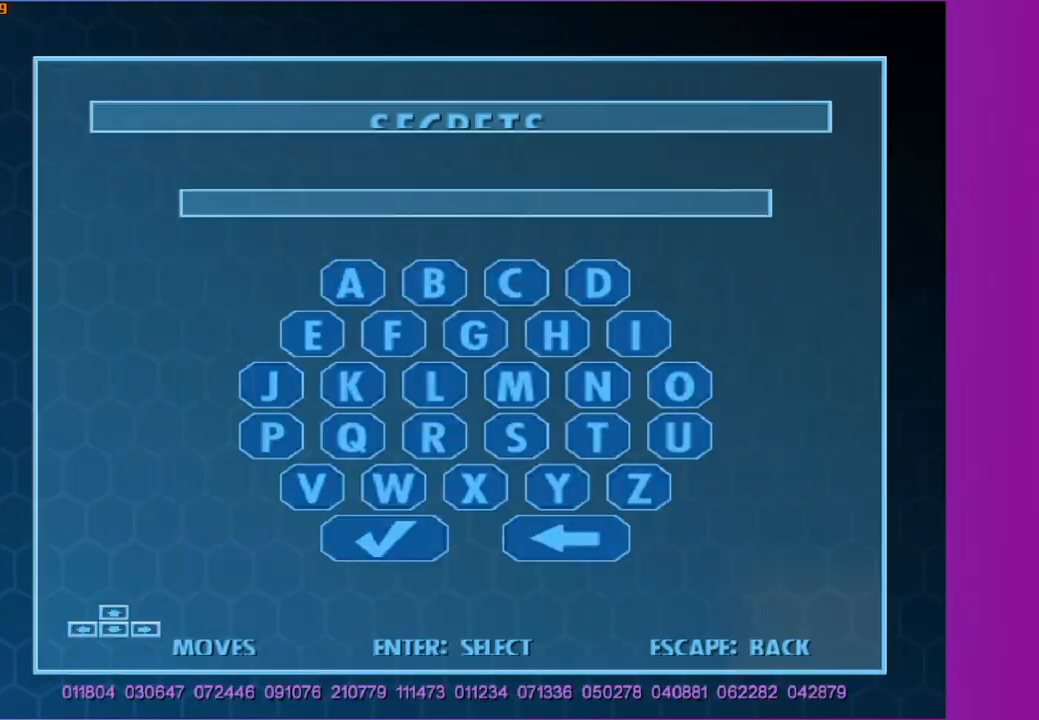
{"buttons": [], "left_stick": "center", "right_stick": "center", "events": []}
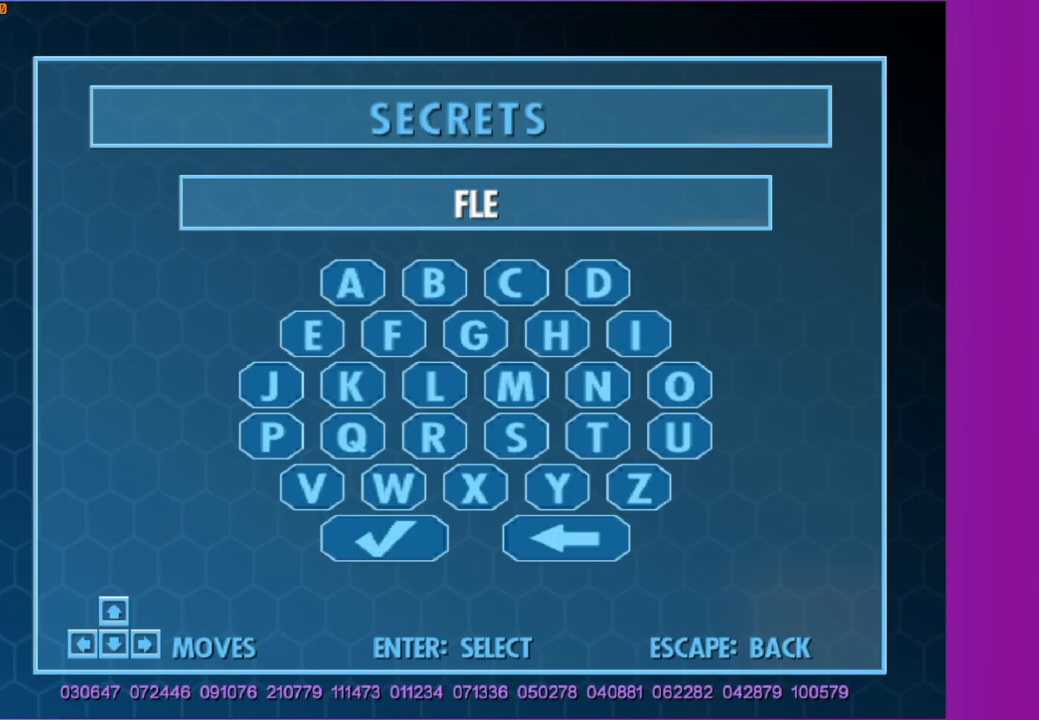
{"buttons": [], "left_stick": "center", "right_stick": "center", "events": []}
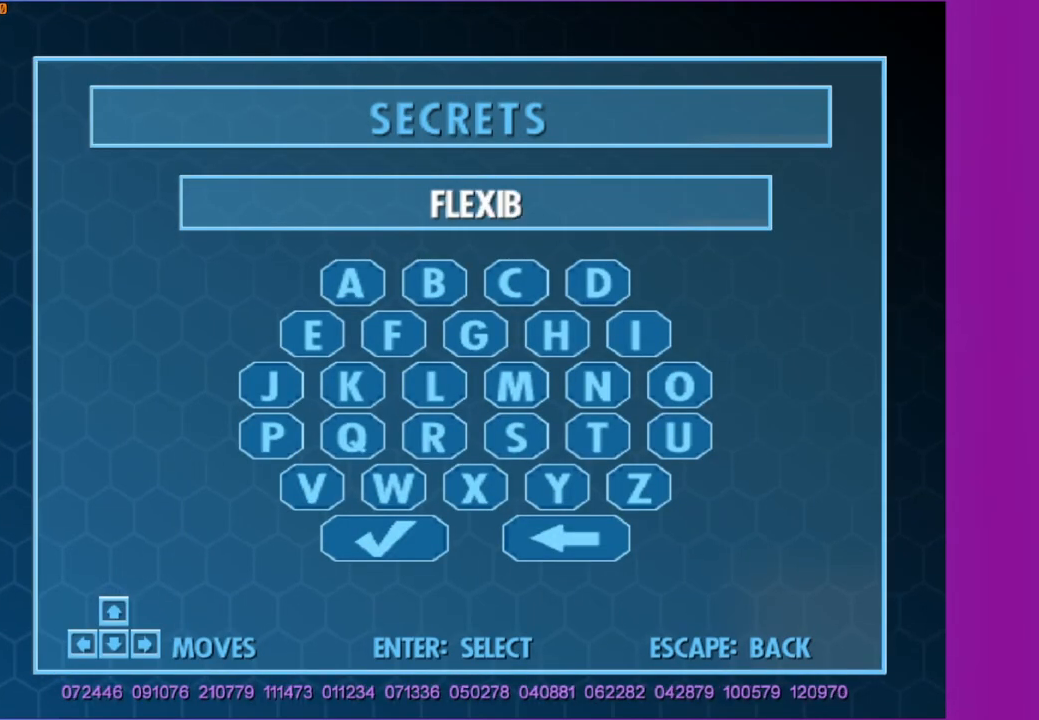
{"buttons": [], "left_stick": "center", "right_stick": "center", "events": []}
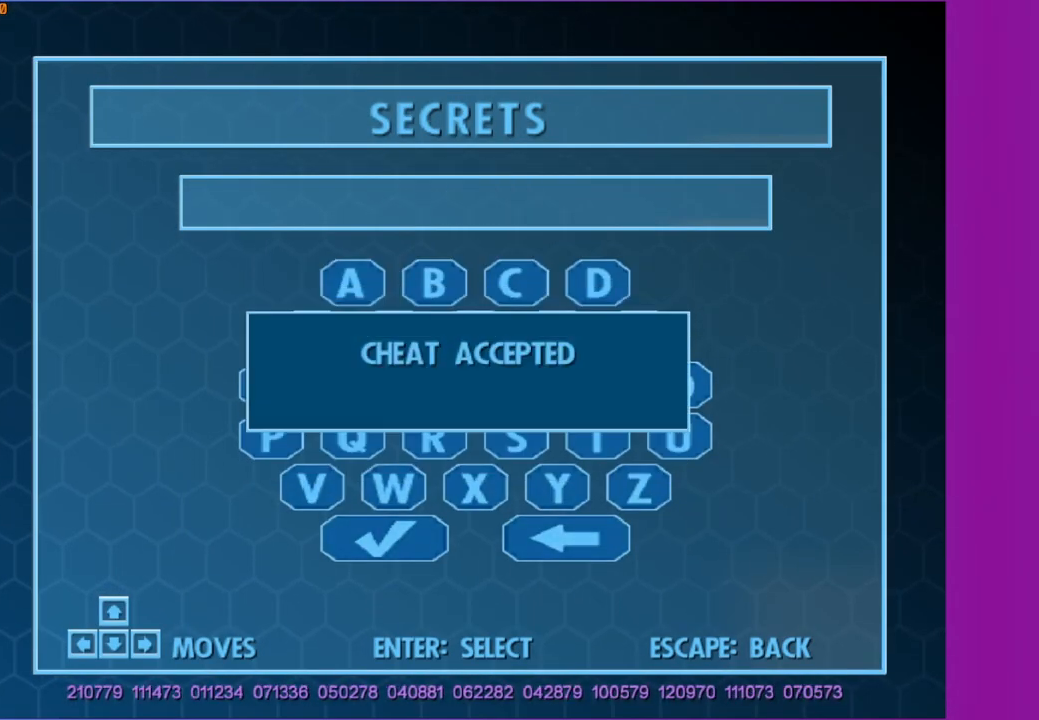
{"buttons": [], "left_stick": "center", "right_stick": "center", "events": []}
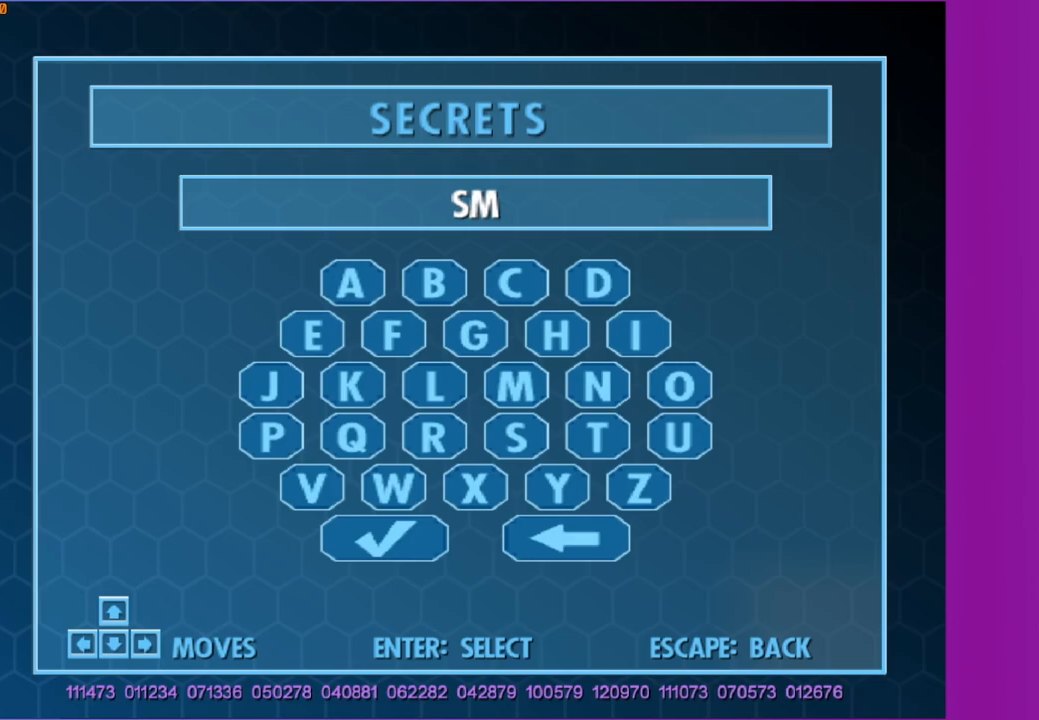
{"buttons": [], "left_stick": "center", "right_stick": "center", "events": []}
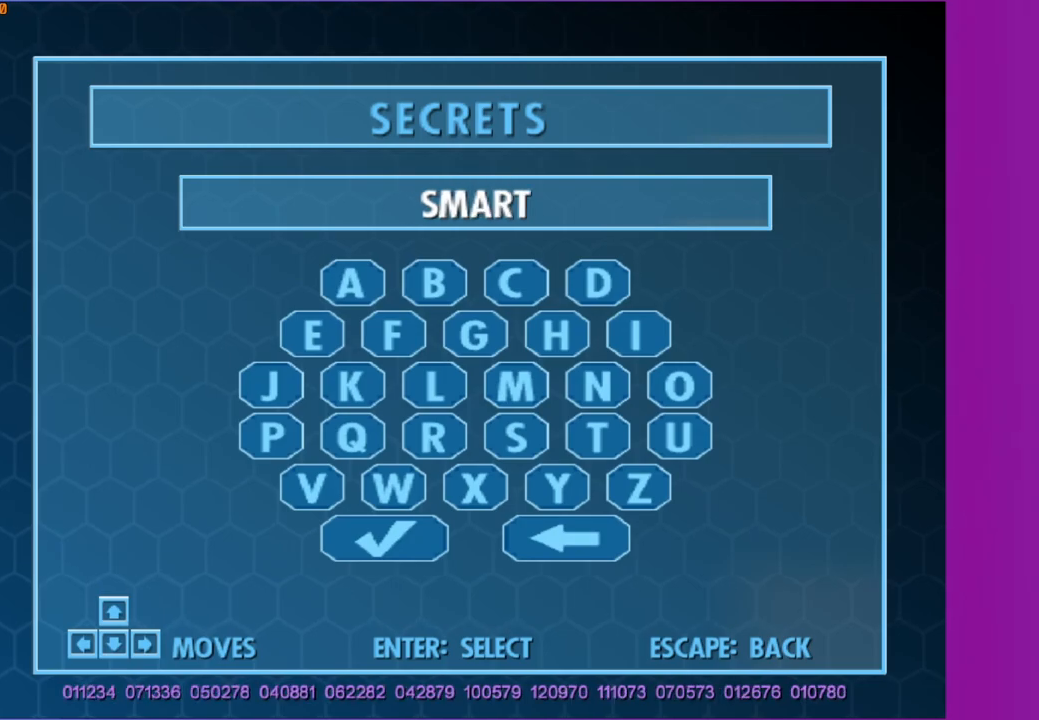
{"buttons": [], "left_stick": "center", "right_stick": "center", "events": []}
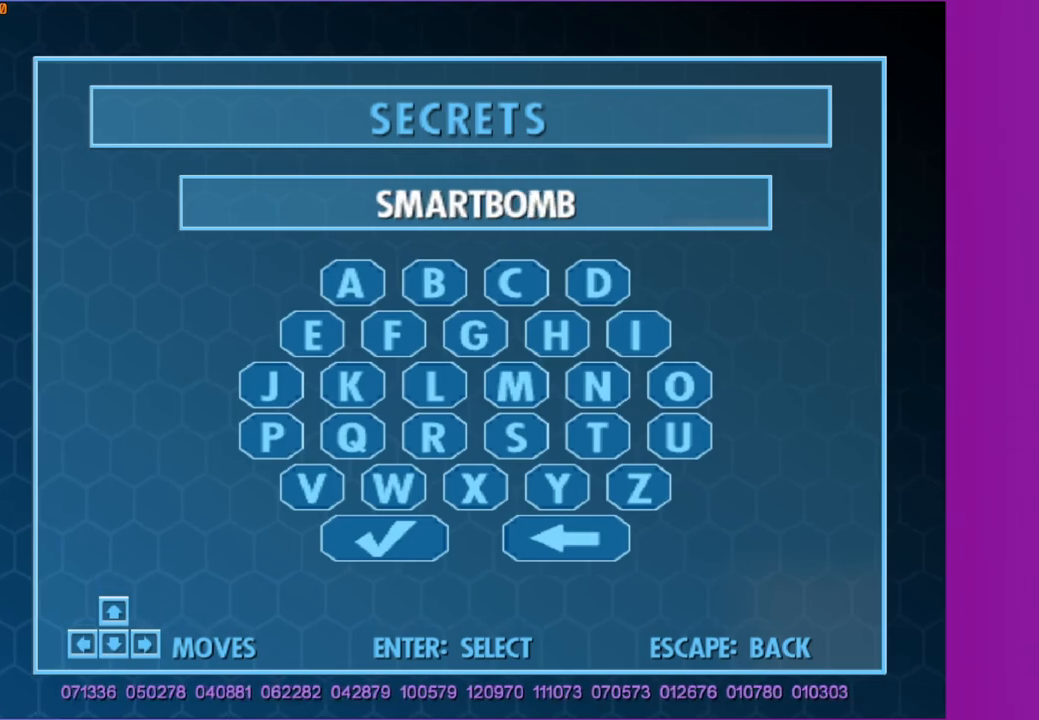
{"buttons": ["B"], "left_stick": "center", "right_stick": "center", "events": [[433, "B", "down"]]}
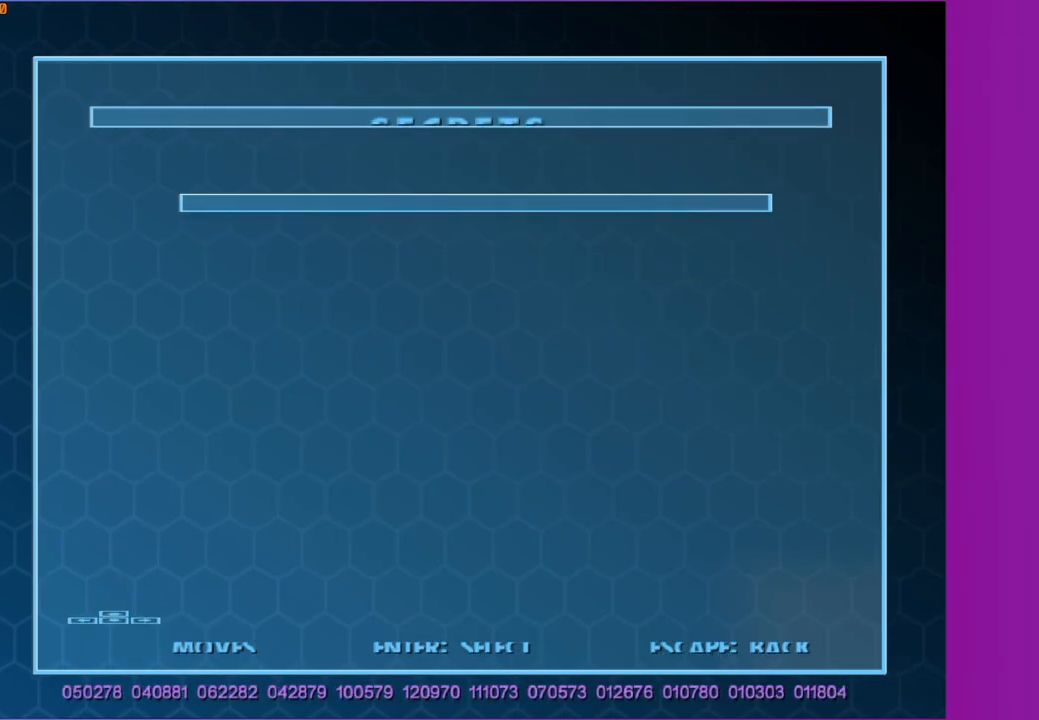
{"buttons": ["Y"], "left_stick": "center", "right_stick": "center", "events": [[50, "B", "up"], [150, "Y", "down"]]}
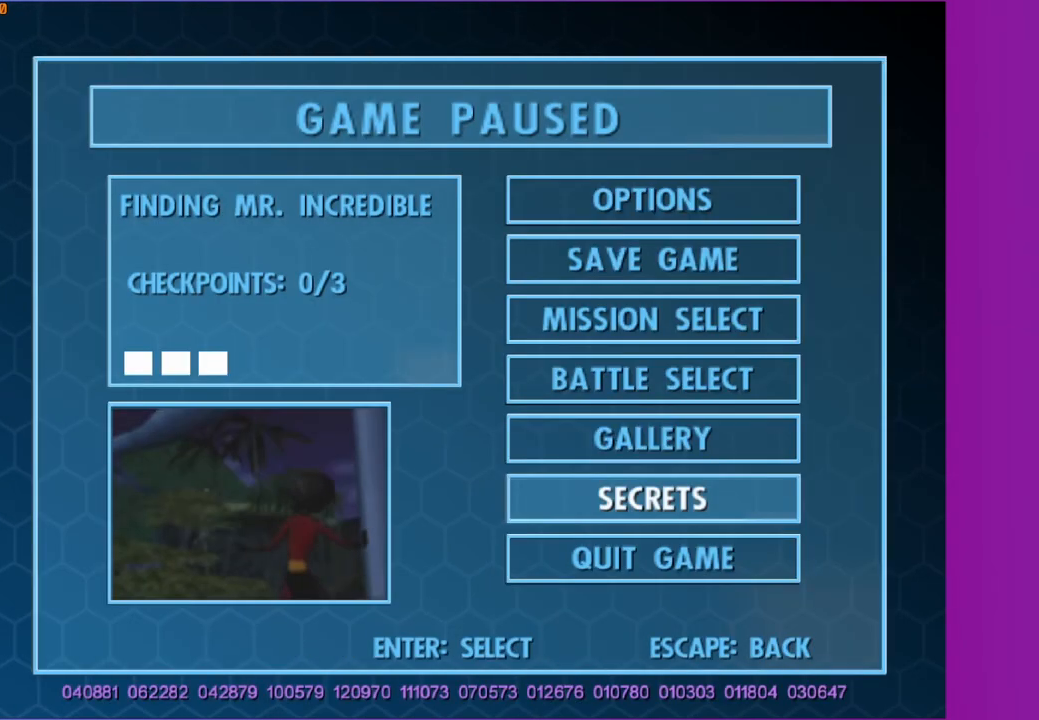
{"buttons": ["Y"], "left_stick": "center", "right_stick": "center", "events": []}